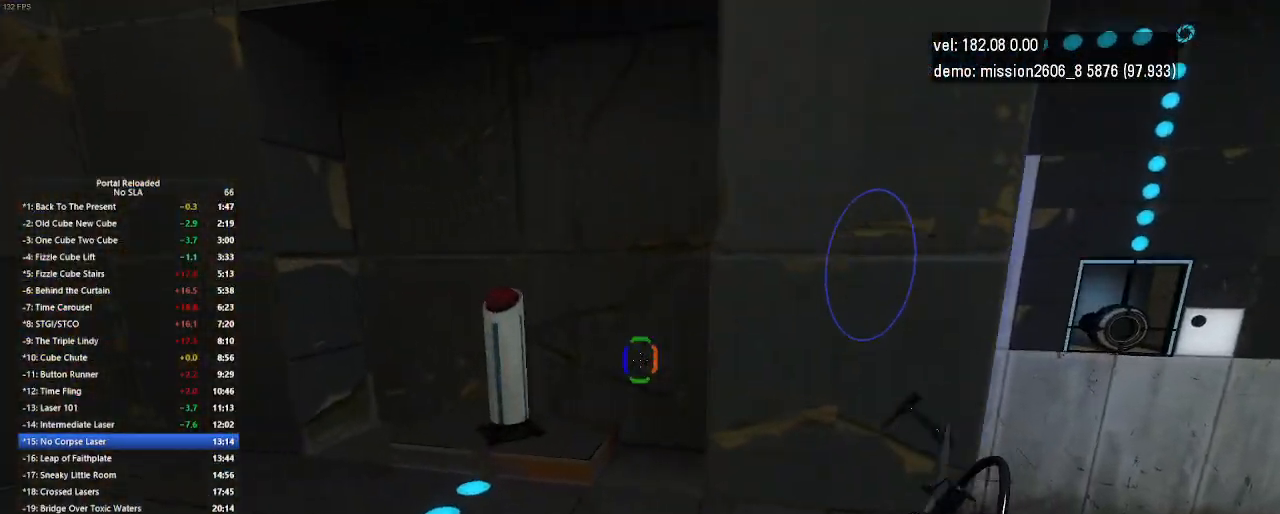
Gameplay with keyboard and mouse; each line is a JSON object with the keys and mouse buttons held at the frame after it. "events" lists presses ("down") and releases ("up") of "down", "duck", "jump", "left", "right", "up", "use", "mouse_left" and "mouse_right" between this image and that frame as [ms after this image, input, new state], when the widget could be followed in between. "mouse_left", "mouse_right" = the "left", "right" buttons of the "mouse" list. No other keys are recorded. Key names are as the overlay labels them; some are game actions (e.g. jump) rather than physical keys. Not read: mouse_move.
{"keys": [], "mouse": [], "events": [[33, "left", "up"], [467, "up", "up"]]}
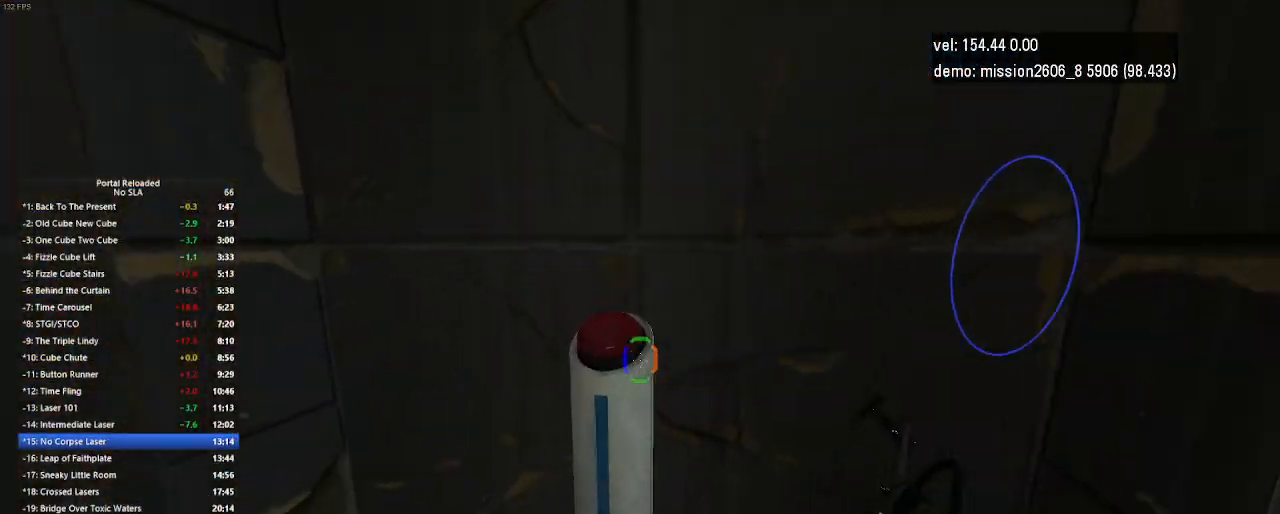
{"keys": ["down"], "mouse": [], "events": [[167, "down", "down"], [233, "use", "down"], [433, "use", "up"]]}
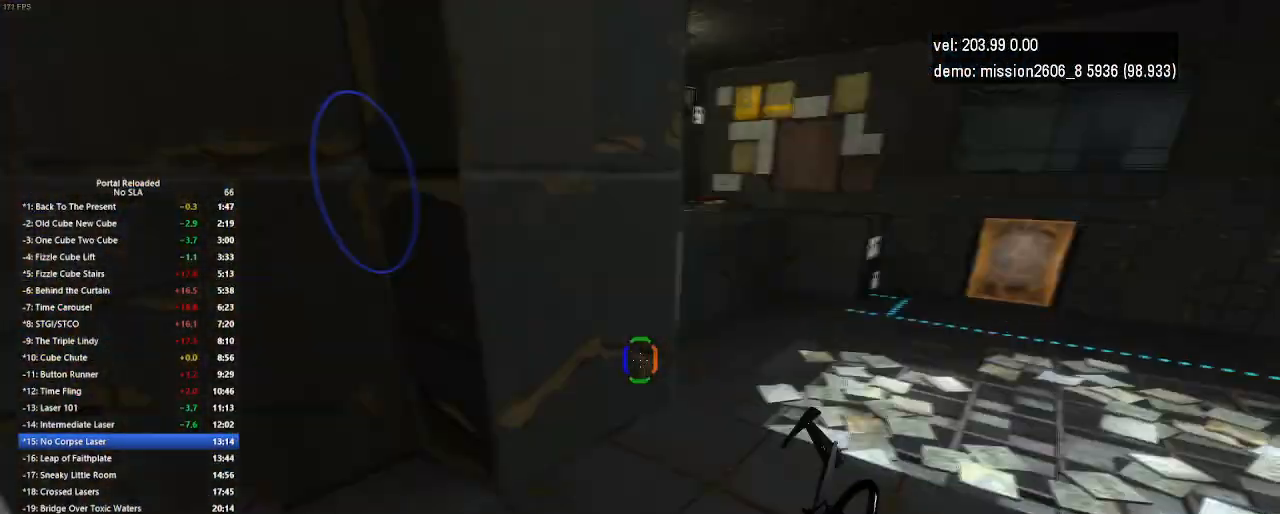
{"keys": [], "mouse": [], "events": [[67, "right", "down"], [267, "right", "up"], [333, "down", "up"]]}
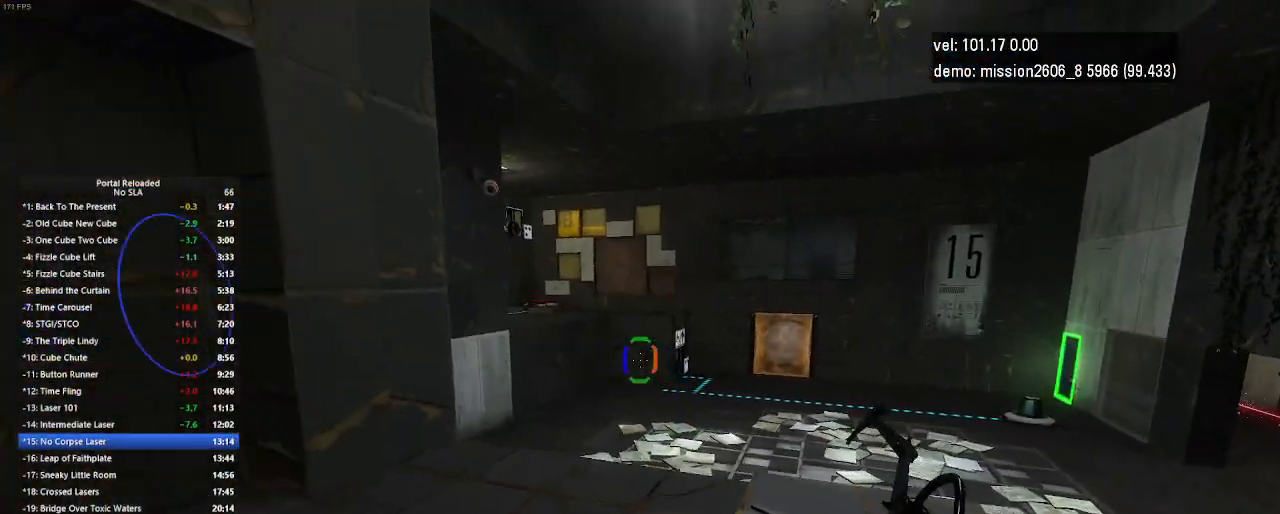
{"keys": [], "mouse": [], "events": []}
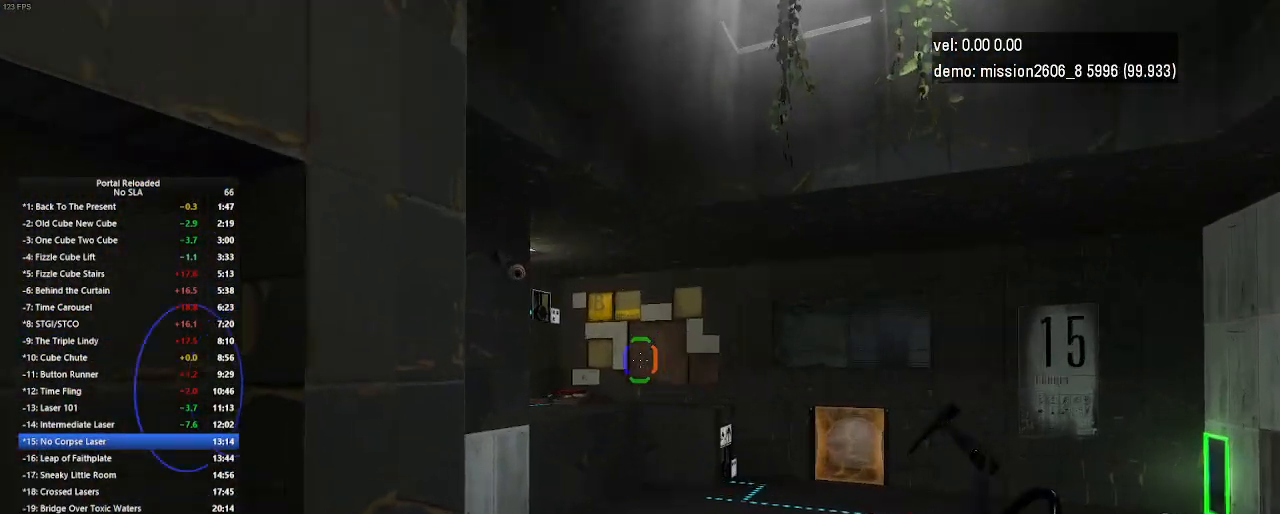
{"keys": ["use"], "mouse": [], "events": [[433, "use", "down"]]}
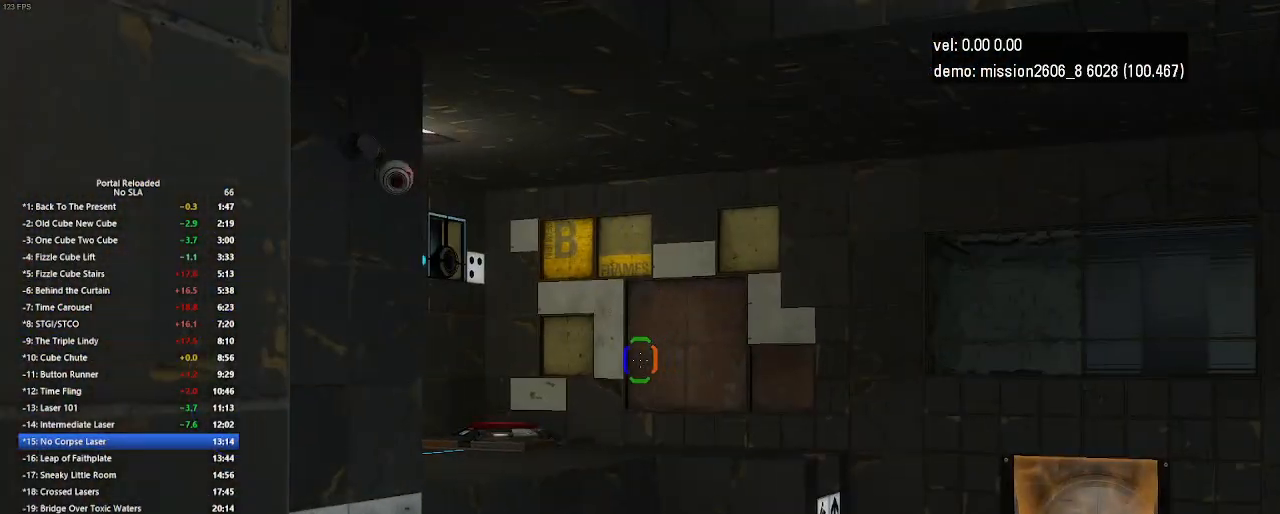
{"keys": [], "mouse": [], "events": [[33, "use", "up"], [67, "use", "down"], [100, "use", "up"]]}
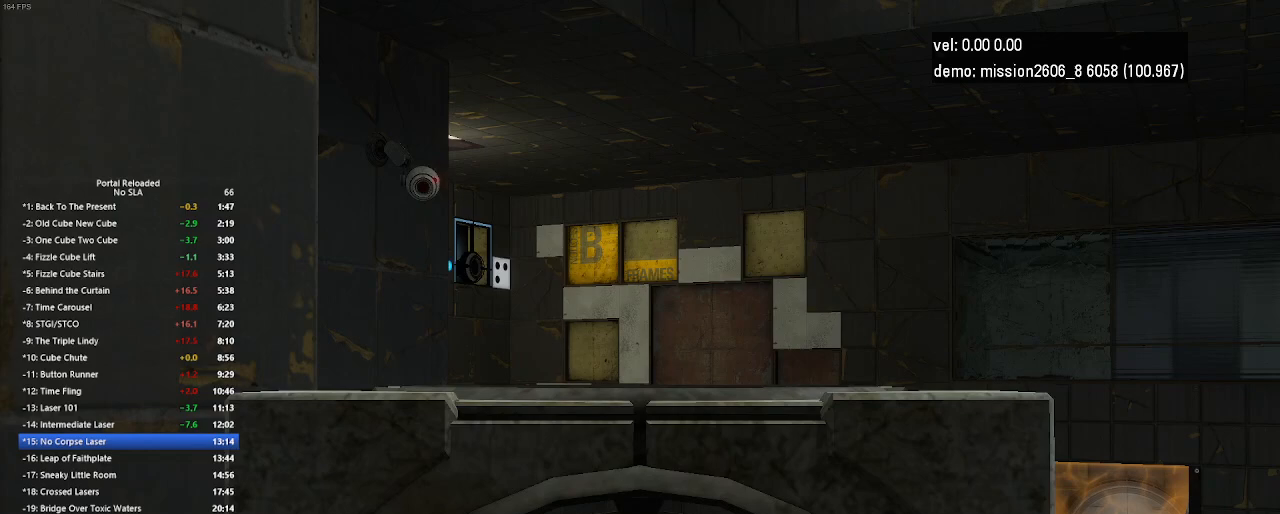
{"keys": [], "mouse": [], "events": [[400, "jump", "down"], [467, "jump", "up"]]}
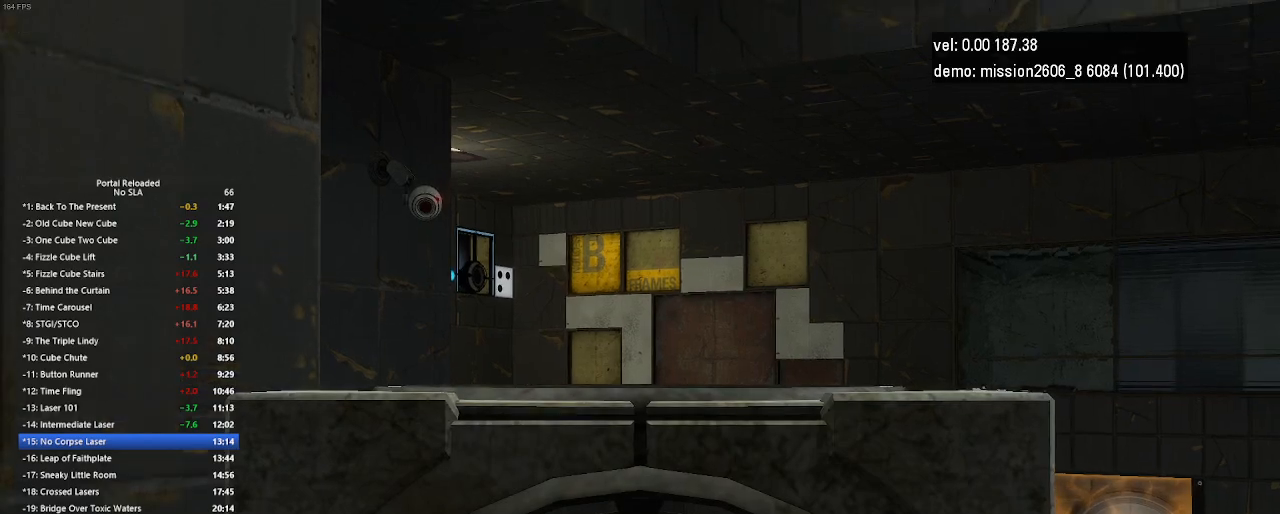
{"keys": [], "mouse": [], "events": [[33, "use", "down"], [133, "use", "up"]]}
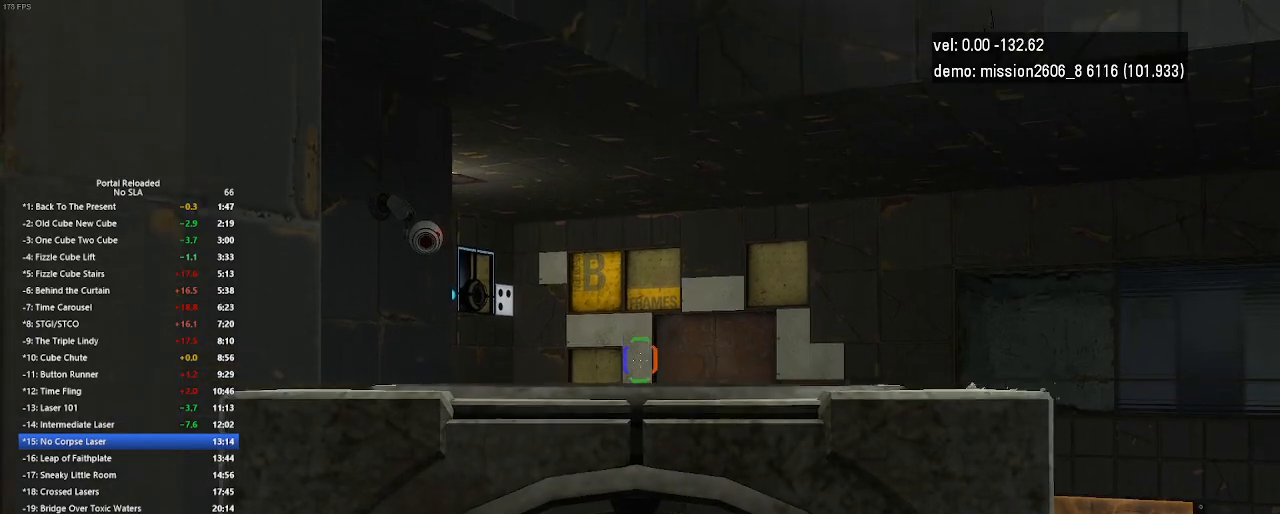
{"keys": [], "mouse": [], "events": []}
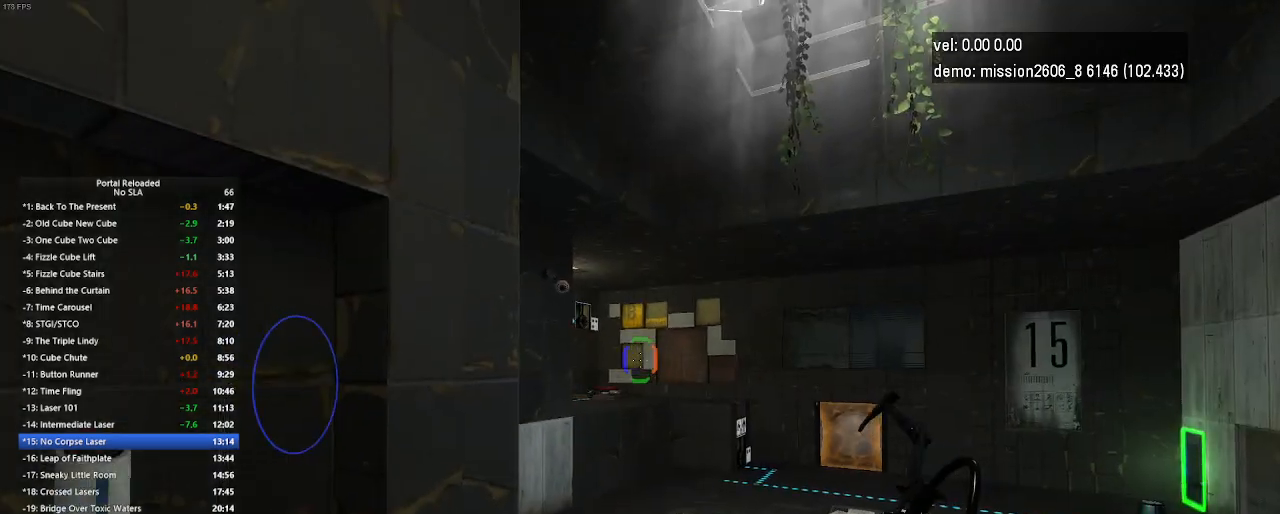
{"keys": [], "mouse": [], "events": []}
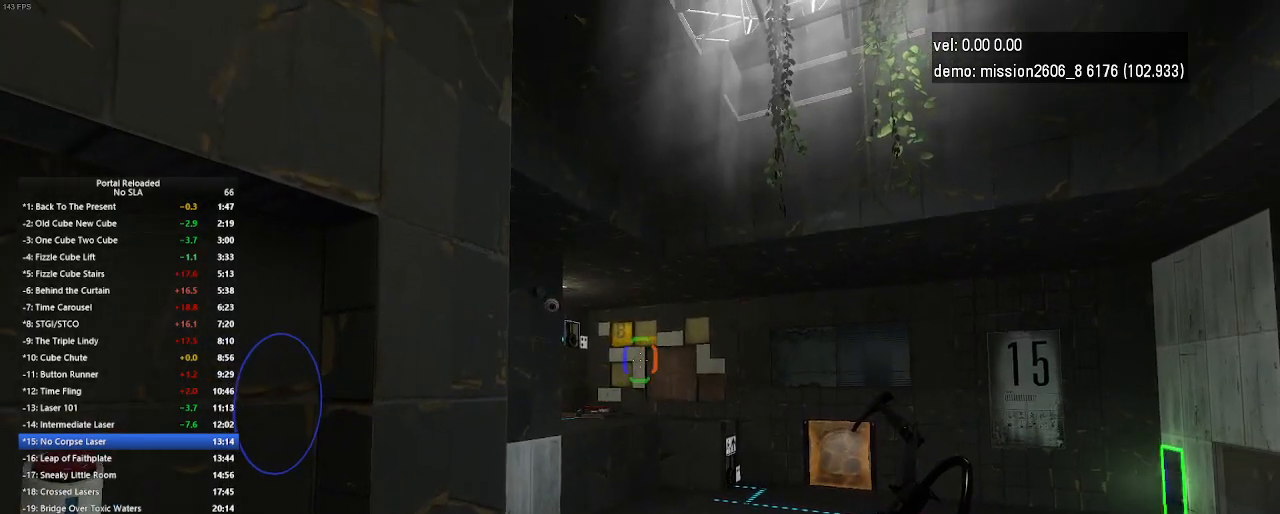
{"keys": [], "mouse": [], "events": []}
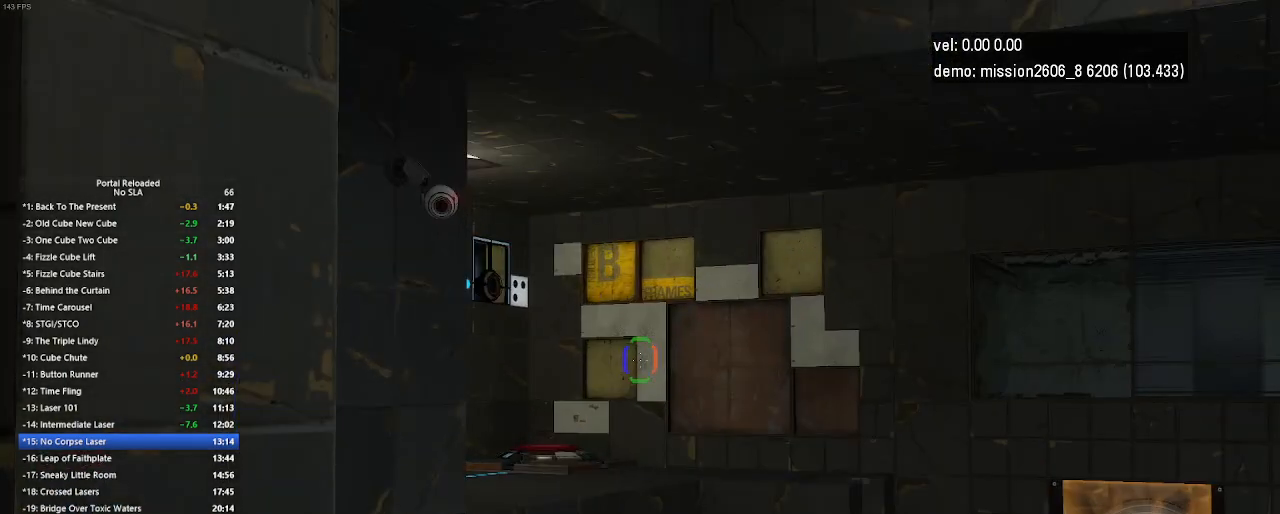
{"keys": [], "mouse": [], "events": []}
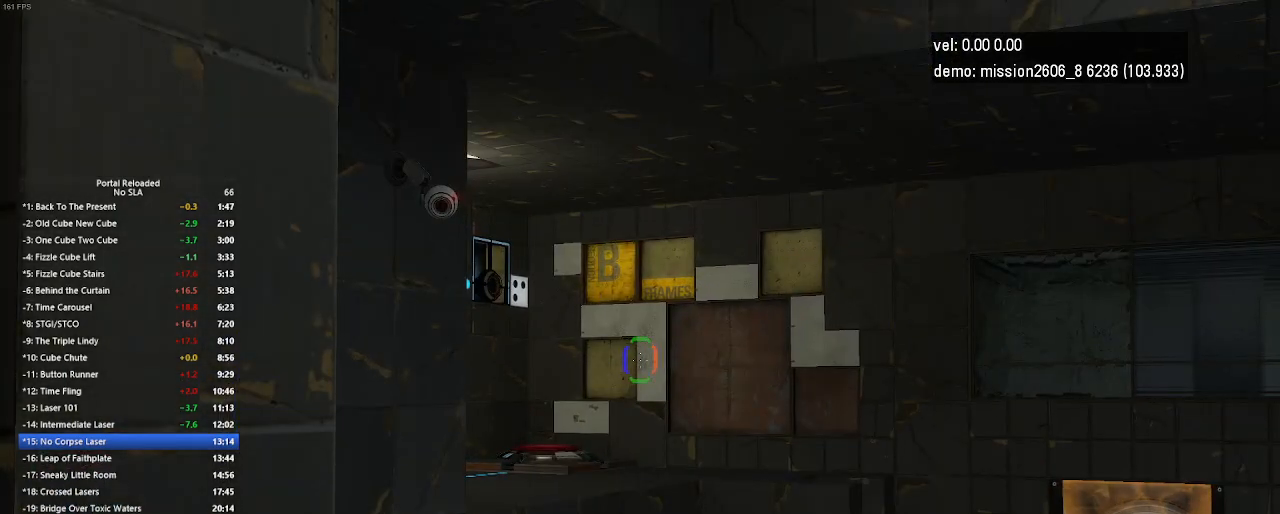
{"keys": [], "mouse": ["right"], "events": [[500, "mouse_right", "down"]]}
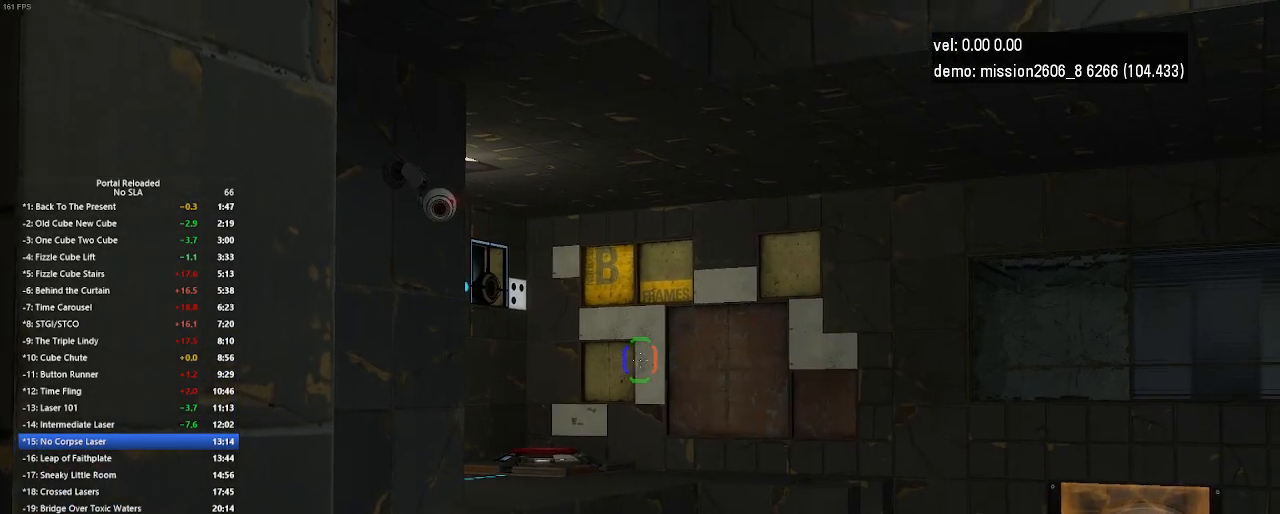
{"keys": [], "mouse": [], "events": [[167, "mouse_right", "up"]]}
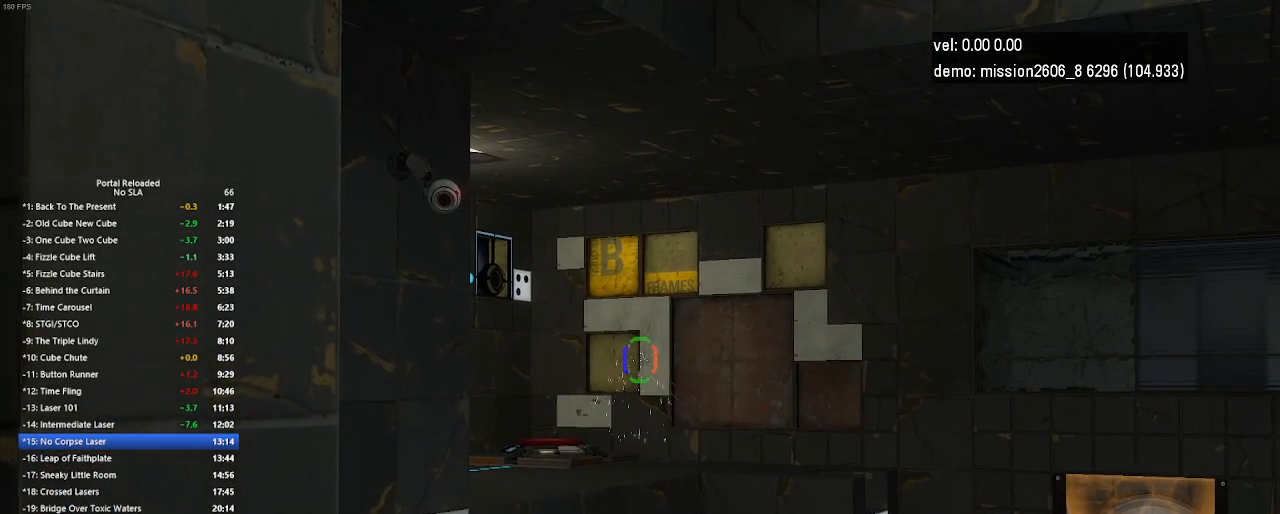
{"keys": [], "mouse": [], "events": []}
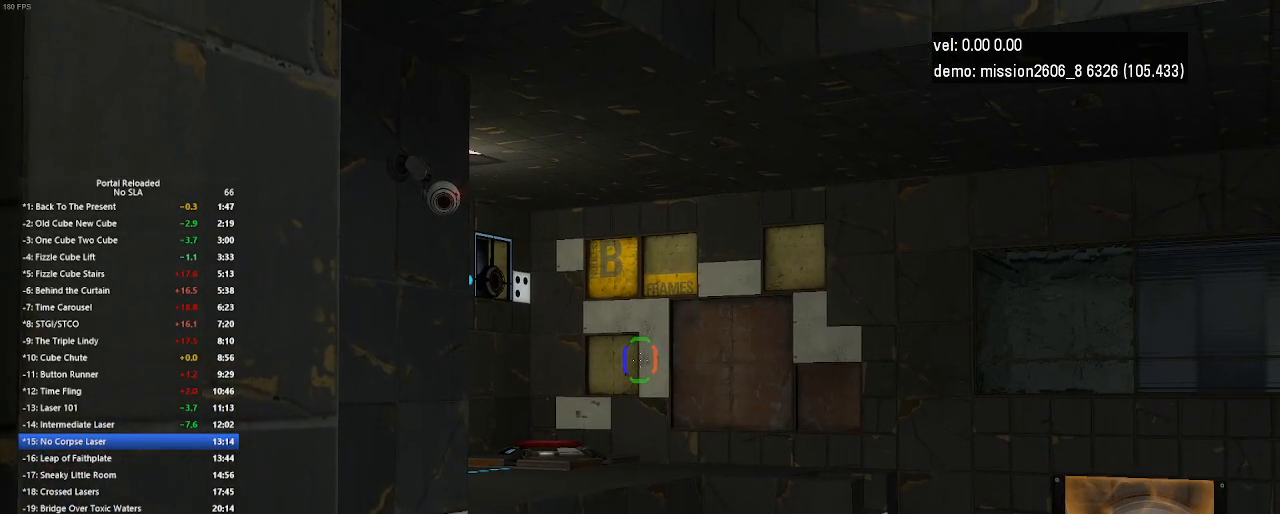
{"keys": [], "mouse": [], "events": []}
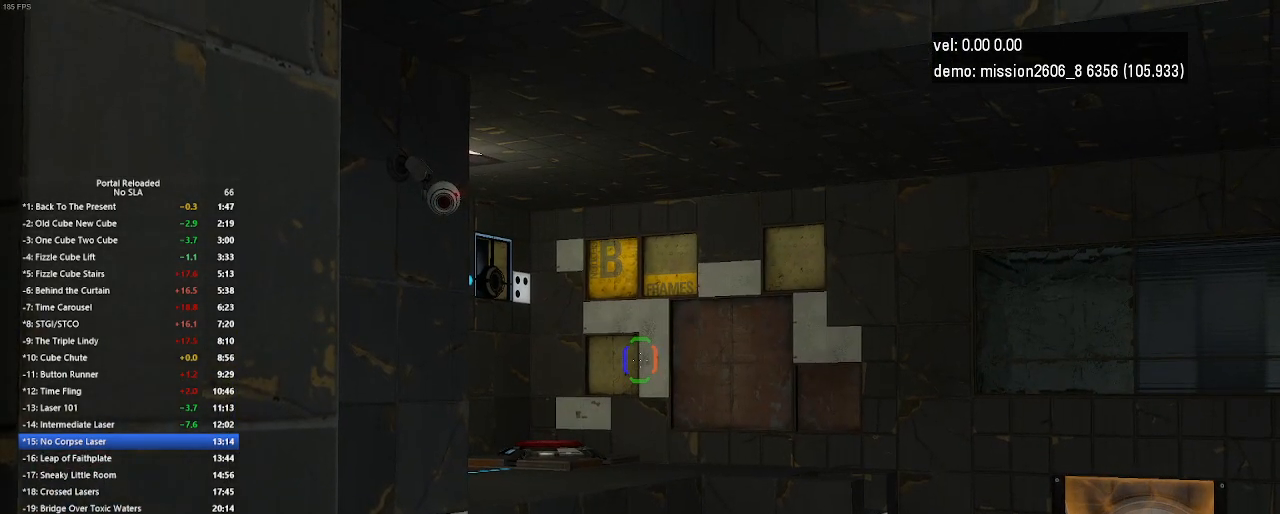
{"keys": [], "mouse": [], "events": [[167, "mouse_right", "down"], [267, "mouse_right", "up"], [367, "mouse_right", "down"], [467, "mouse_right", "up"]]}
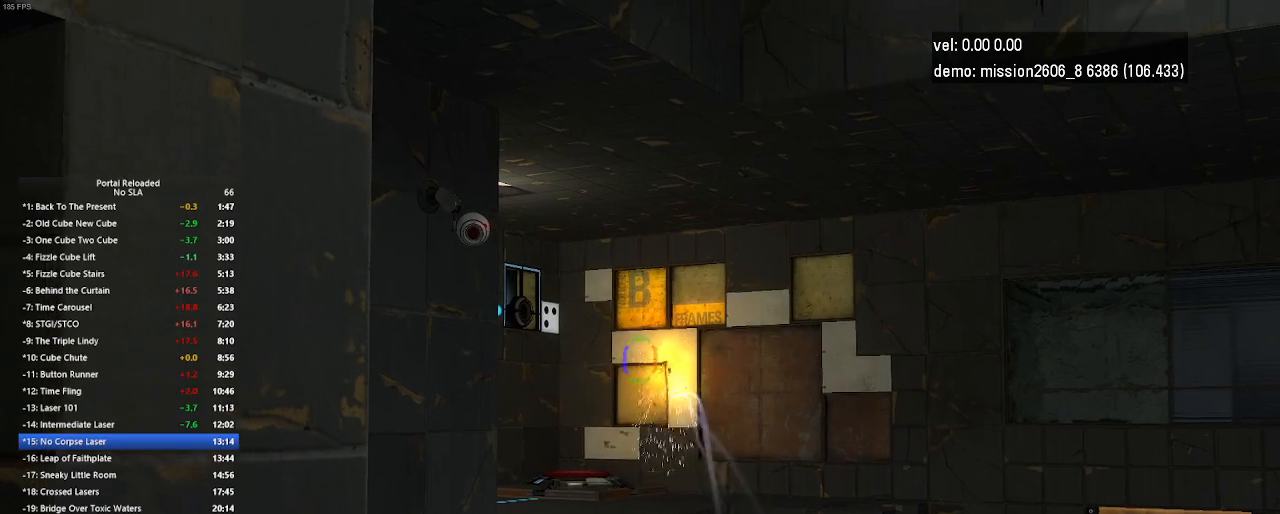
{"keys": ["jump"], "mouse": [], "events": [[100, "mouse_right", "down"], [200, "mouse_right", "up"], [467, "jump", "down"]]}
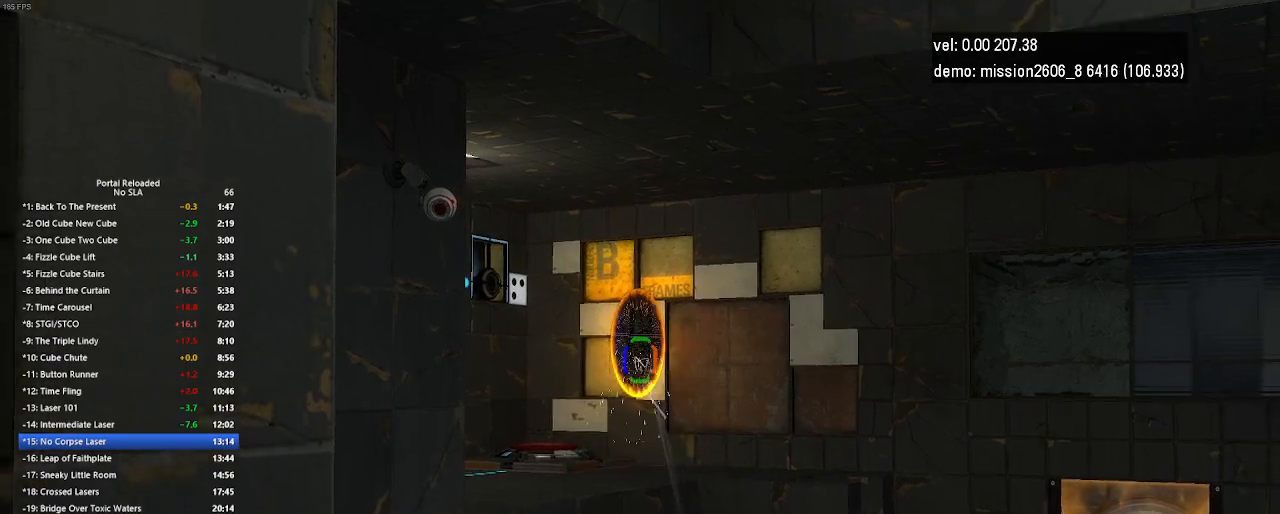
{"keys": ["up"], "mouse": [], "events": [[33, "jump", "up"], [67, "use", "down"], [100, "left", "down"], [233, "use", "up"], [333, "left", "up"], [467, "up", "down"]]}
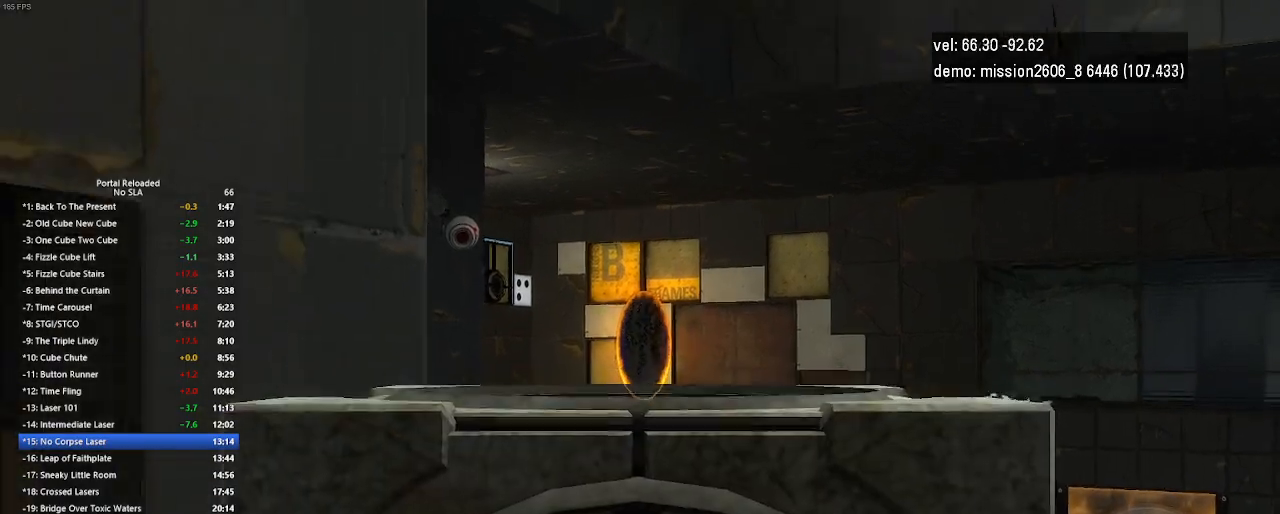
{"keys": ["up"], "mouse": [], "events": [[167, "up", "up"], [233, "right", "down"], [300, "up", "down"], [367, "right", "up"]]}
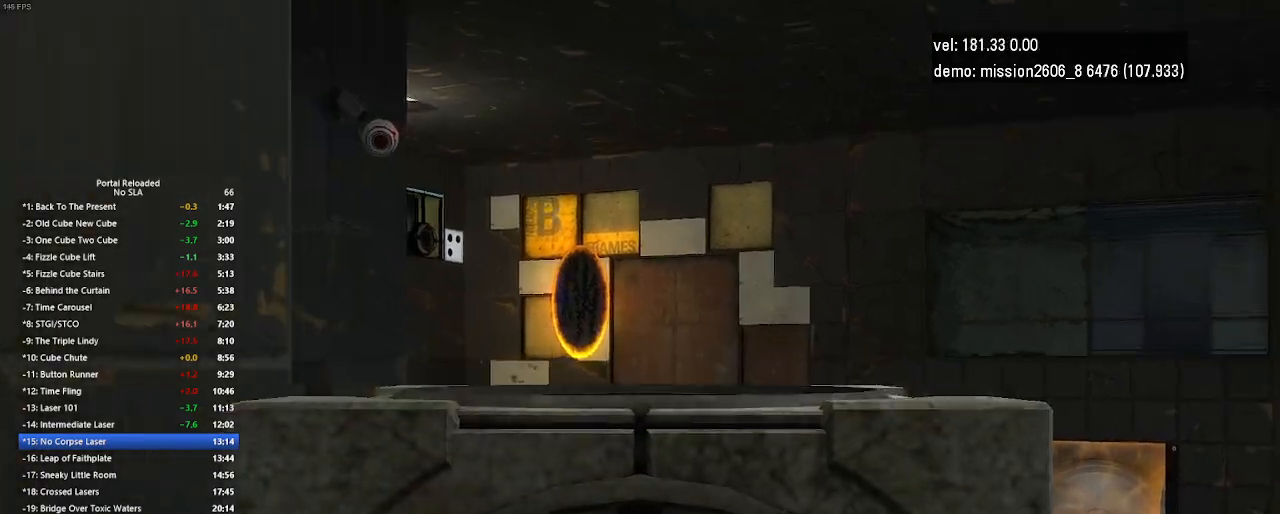
{"keys": ["right", "up"], "mouse": [], "events": [[67, "right", "down"], [200, "jump", "down"], [267, "jump", "up"]]}
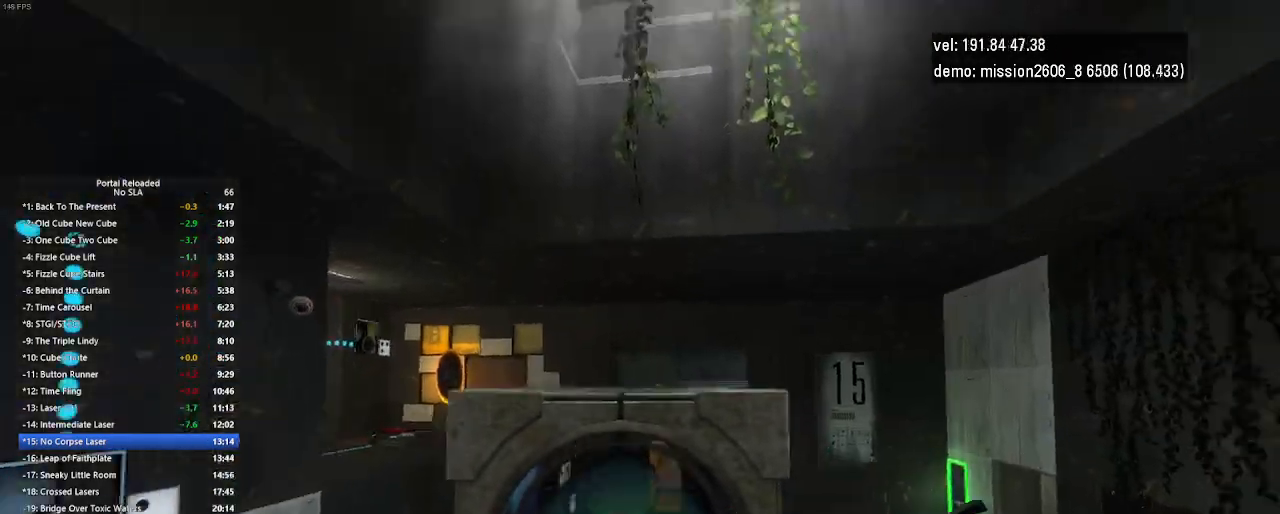
{"keys": ["right", "up"], "mouse": [], "events": []}
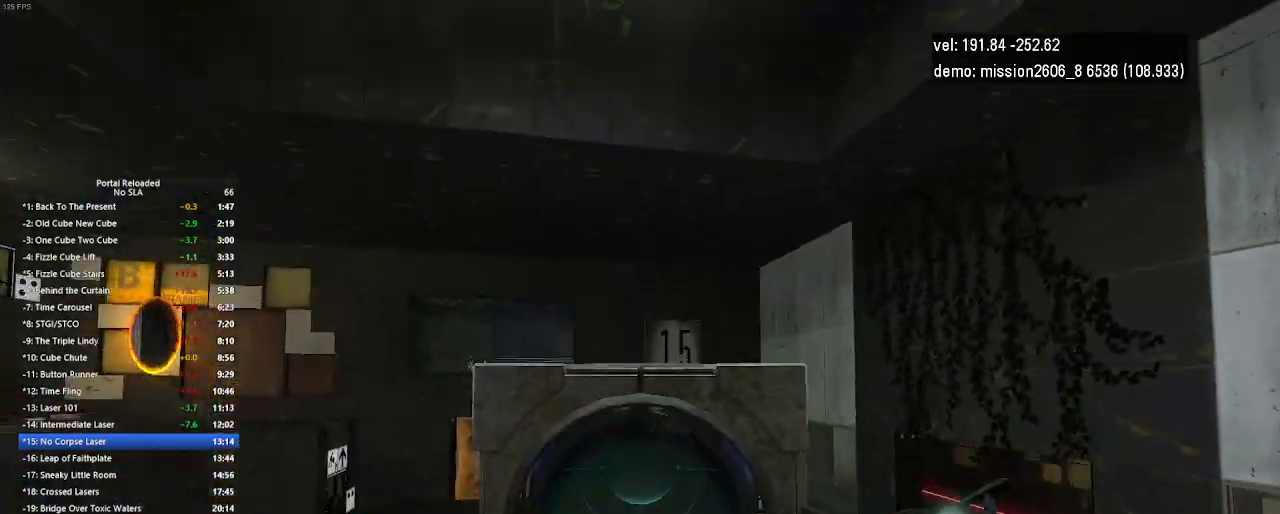
{"keys": ["right", "up"], "mouse": [], "events": [[400, "jump", "down"], [500, "jump", "up"]]}
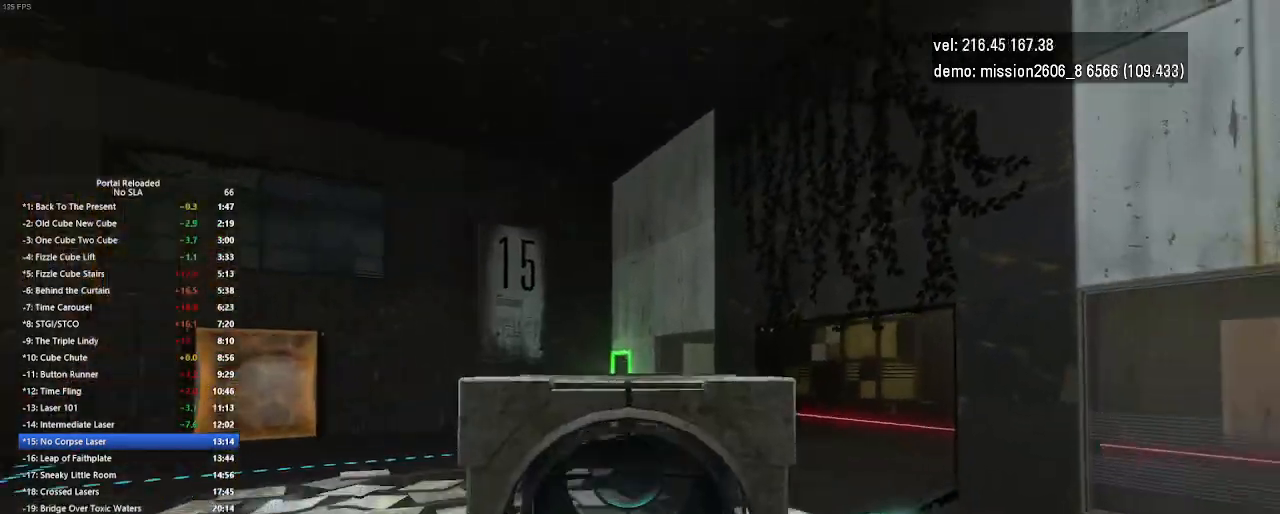
{"keys": ["left"], "mouse": [], "events": [[300, "right", "up"], [400, "up", "up"], [500, "left", "down"]]}
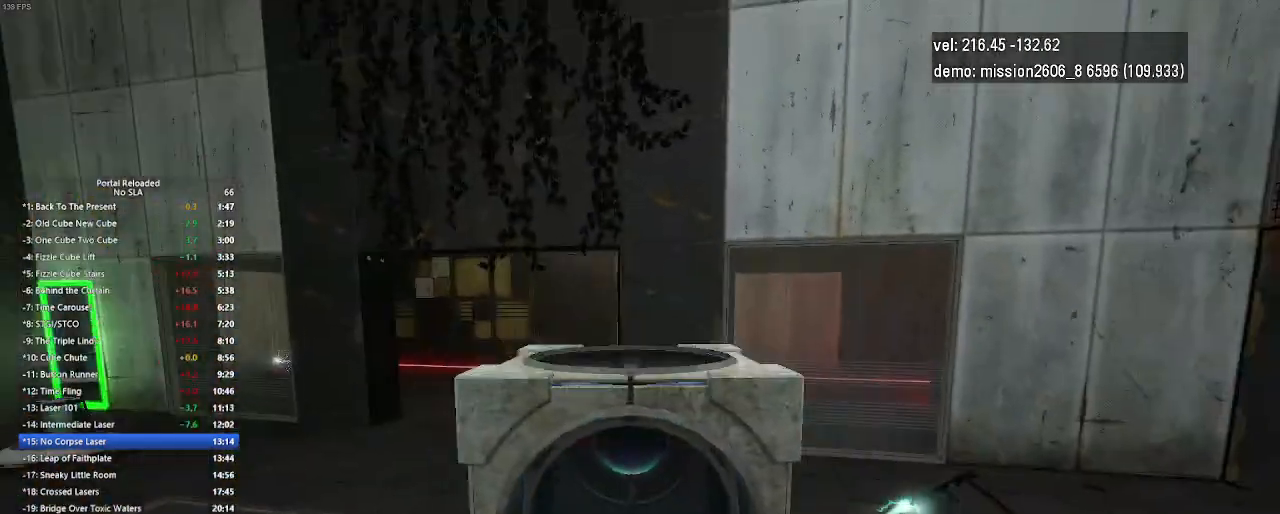
{"keys": ["up"], "mouse": [], "events": [[133, "jump", "down"], [167, "jump", "up"], [200, "jump", "down"], [267, "jump", "up"], [333, "left", "up"], [400, "up", "down"]]}
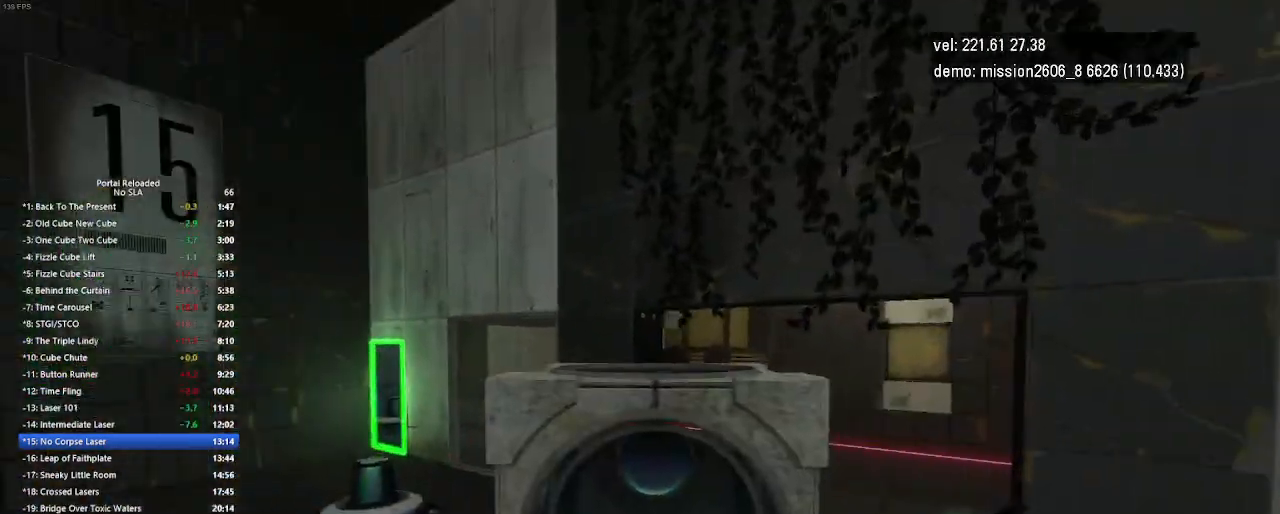
{"keys": ["right", "up"], "mouse": [], "events": [[67, "right", "down"]]}